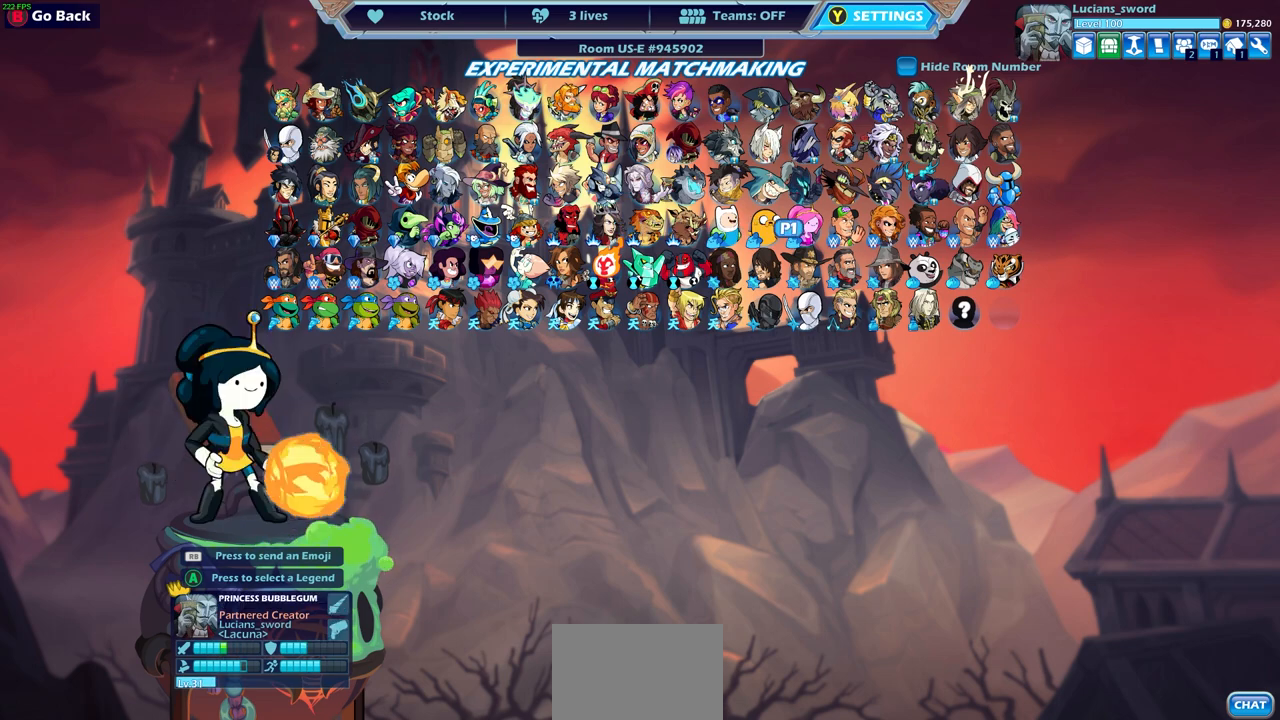
Gameplay with a controller (PlayStation layout); each line is a JSON object with the inputs held at the frame after it. "events" lists button and stick changes between this image and that frame as [ms after this image, input, new state], when the widget could be followed in between.
{"buttons": [], "left_stick": "center", "right_stick": "center", "events": []}
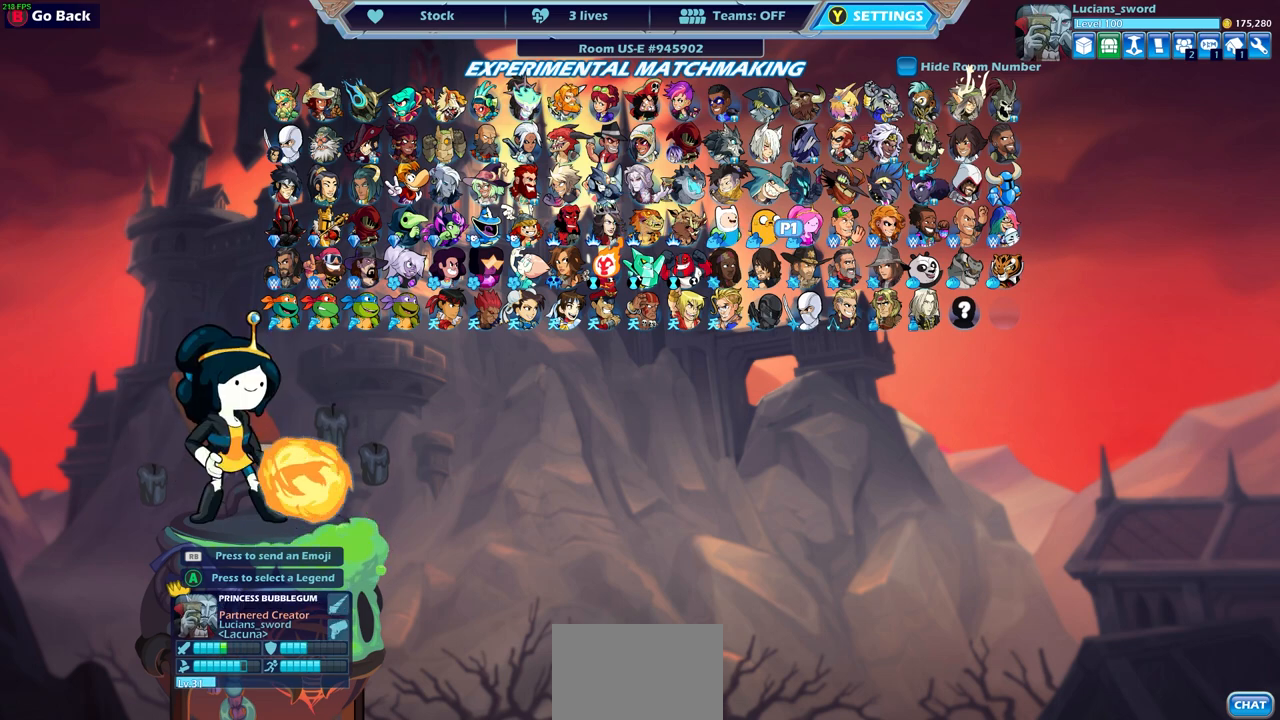
{"buttons": ["DPAD_LEFT"], "left_stick": "center", "right_stick": "center", "events": [[167, "DPAD_LEFT", "down"], [283, "DPAD_LEFT", "up"], [400, "DPAD_LEFT", "down"]]}
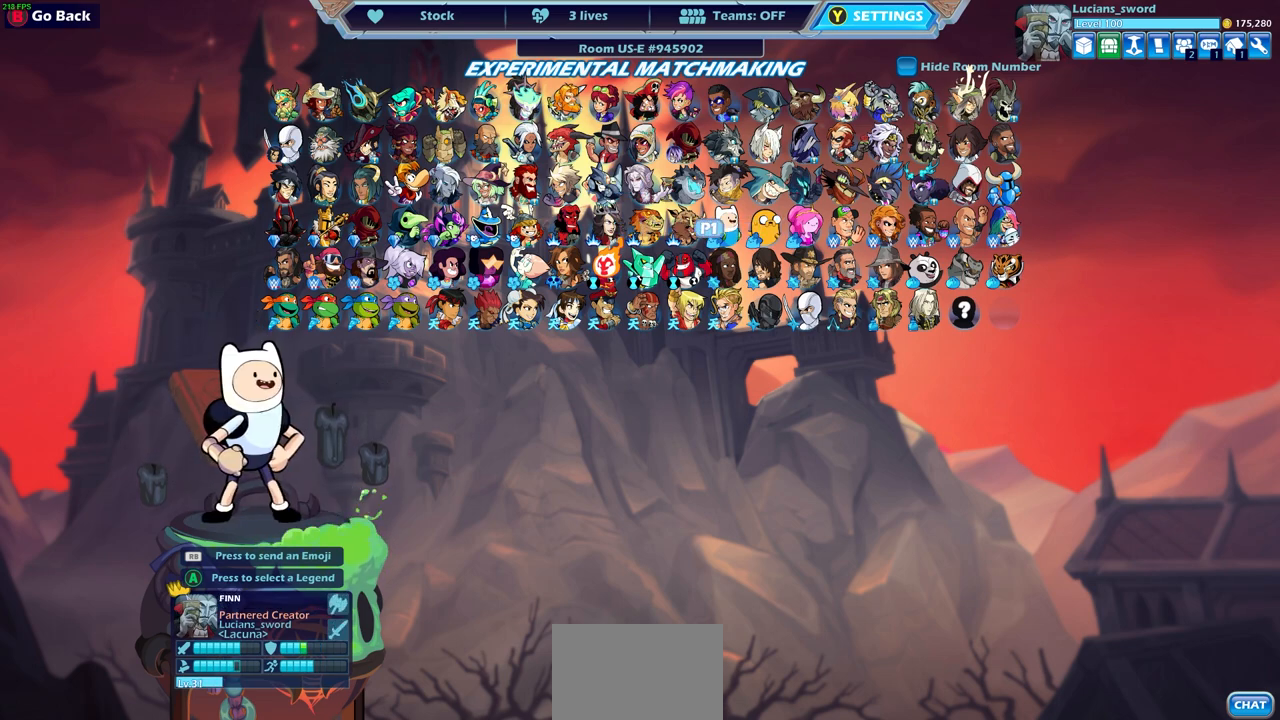
{"buttons": [], "left_stick": "center", "right_stick": "center", "events": [[17, "DPAD_LEFT", "up"], [133, "DPAD_LEFT", "down"], [217, "DPAD_LEFT", "up"]]}
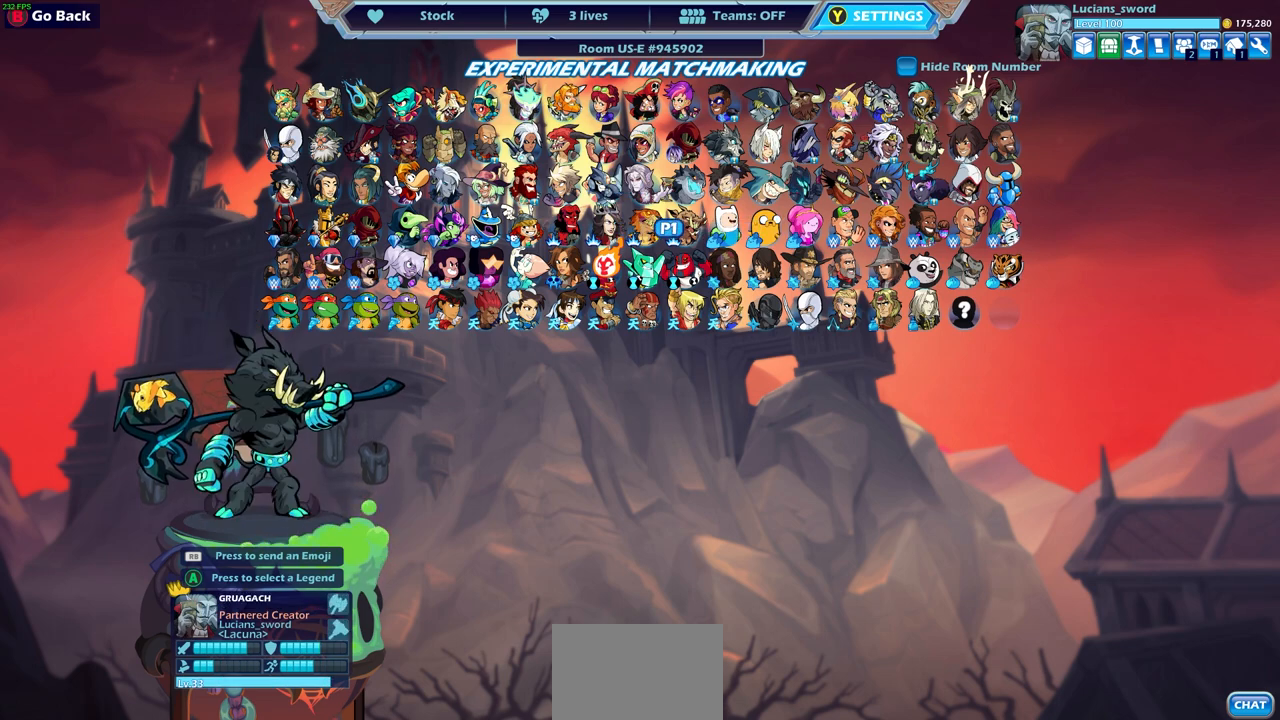
{"buttons": ["DPAD_LEFT"], "left_stick": "center", "right_stick": "center", "events": [[400, "DPAD_LEFT", "down"]]}
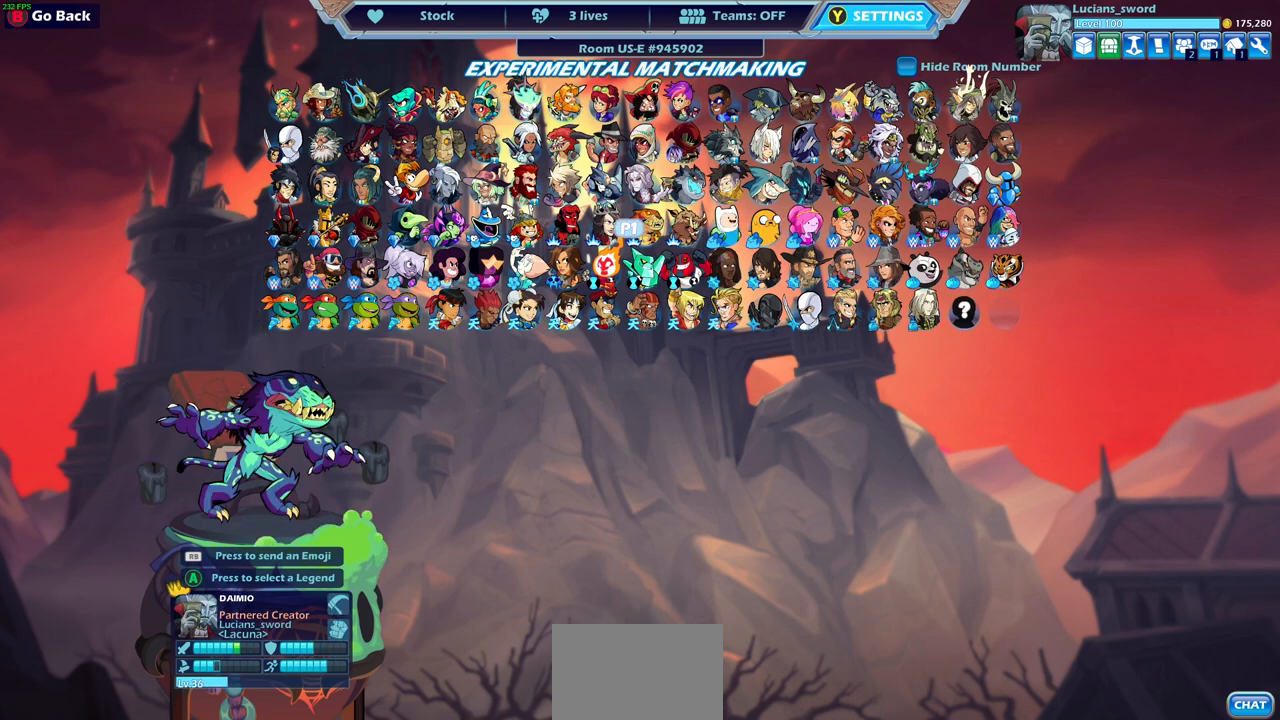
{"buttons": [], "left_stick": "center", "right_stick": "center", "events": [[17, "DPAD_LEFT", "up"], [133, "DPAD_LEFT", "down"], [233, "DPAD_LEFT", "up"], [350, "DPAD_LEFT", "down"], [467, "DPAD_LEFT", "up"]]}
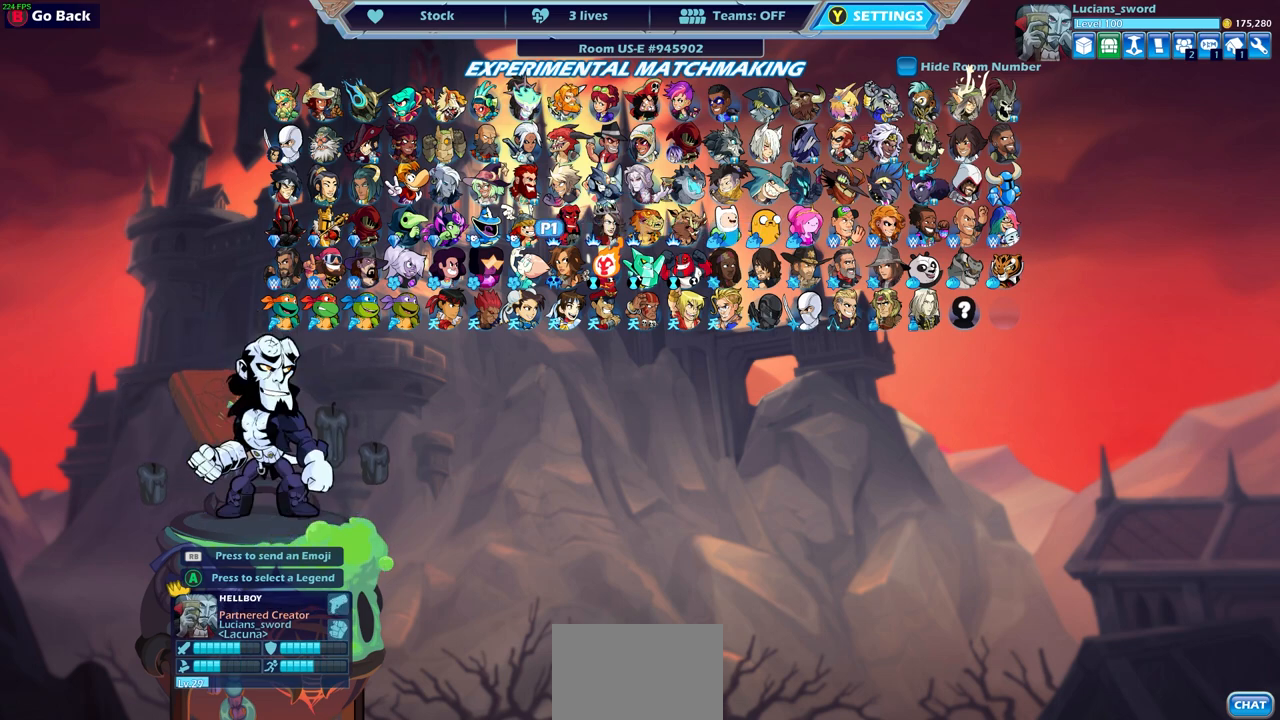
{"buttons": [], "left_stick": "center", "right_stick": "center", "events": []}
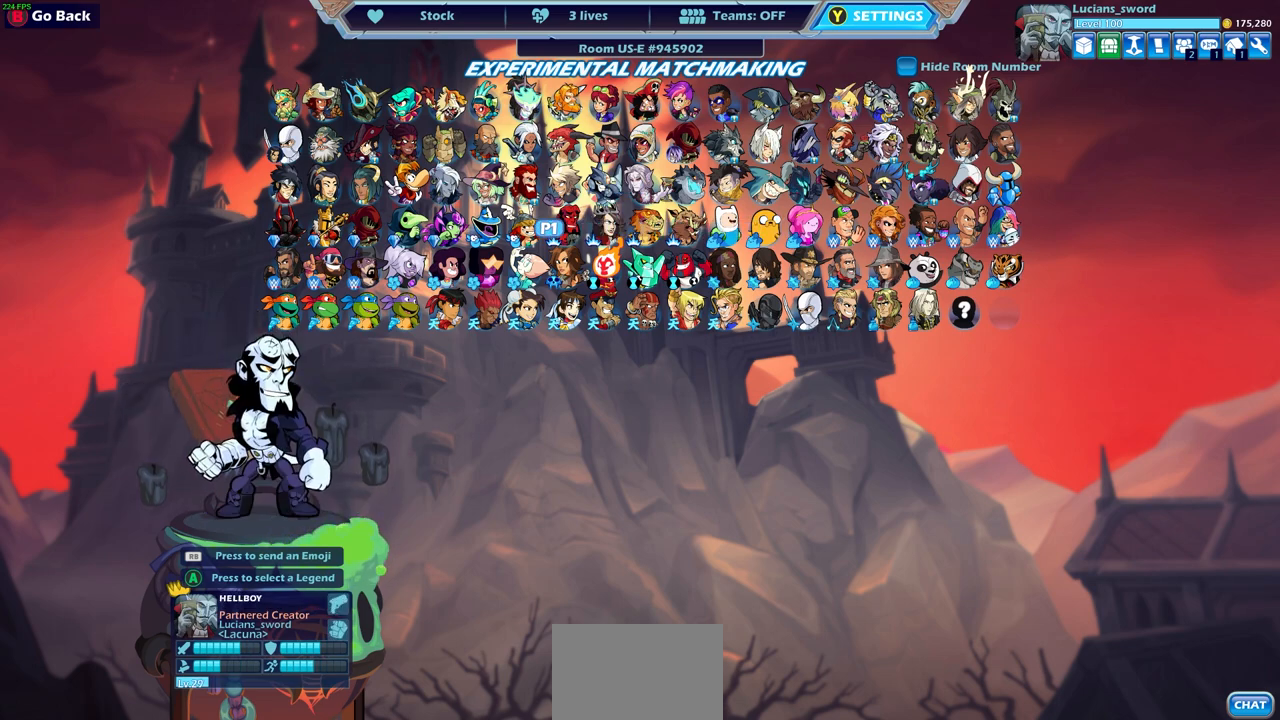
{"buttons": [], "left_stick": "center", "right_stick": "center", "events": []}
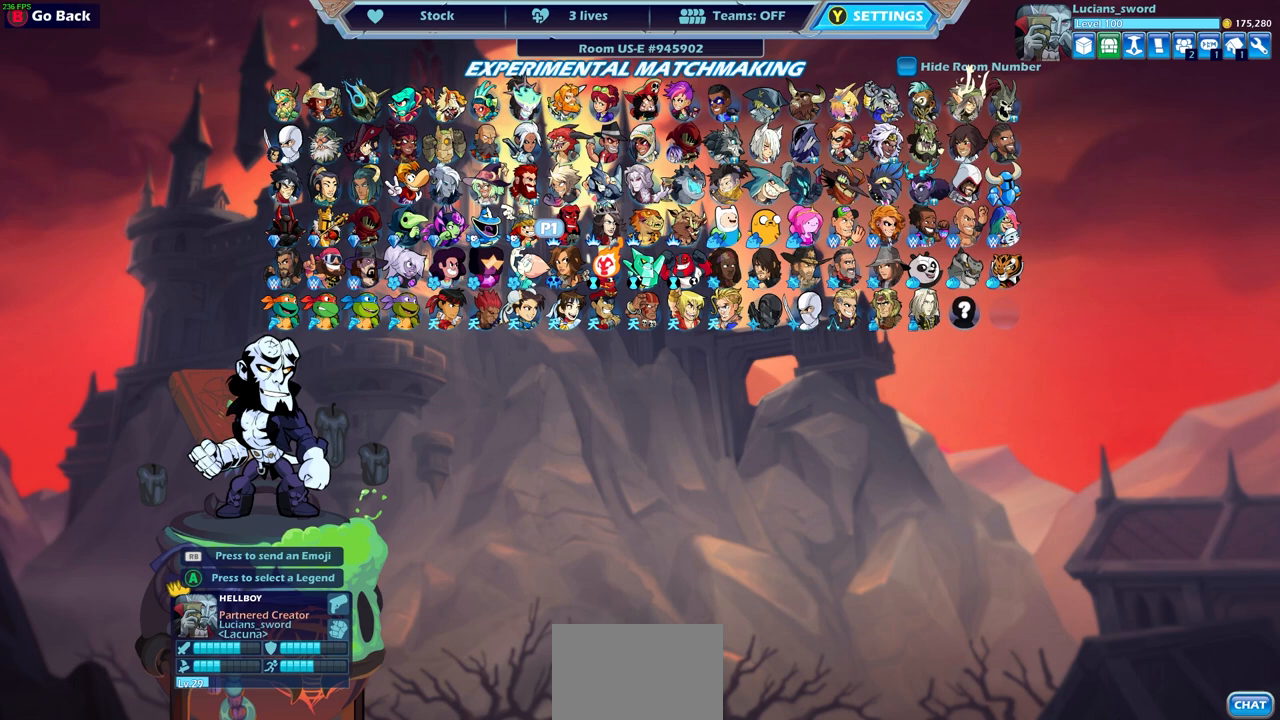
{"buttons": [], "left_stick": "center", "right_stick": "center", "events": []}
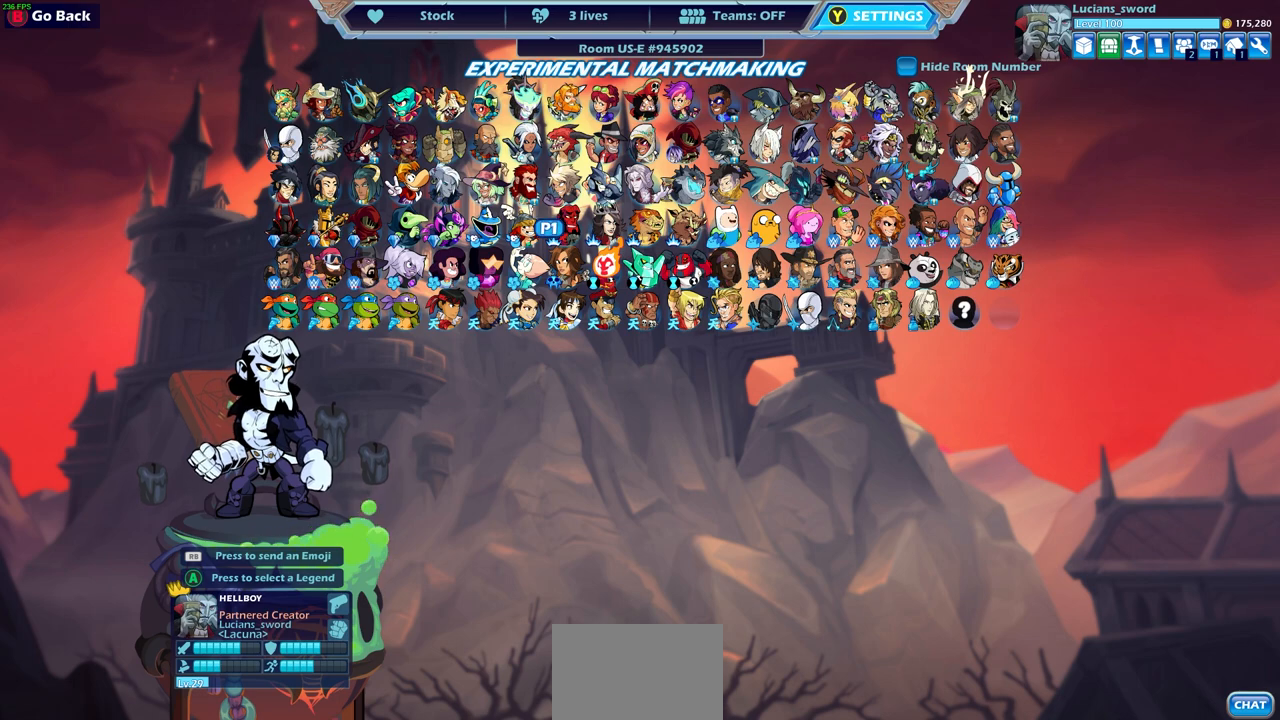
{"buttons": [], "left_stick": "center", "right_stick": "center", "events": []}
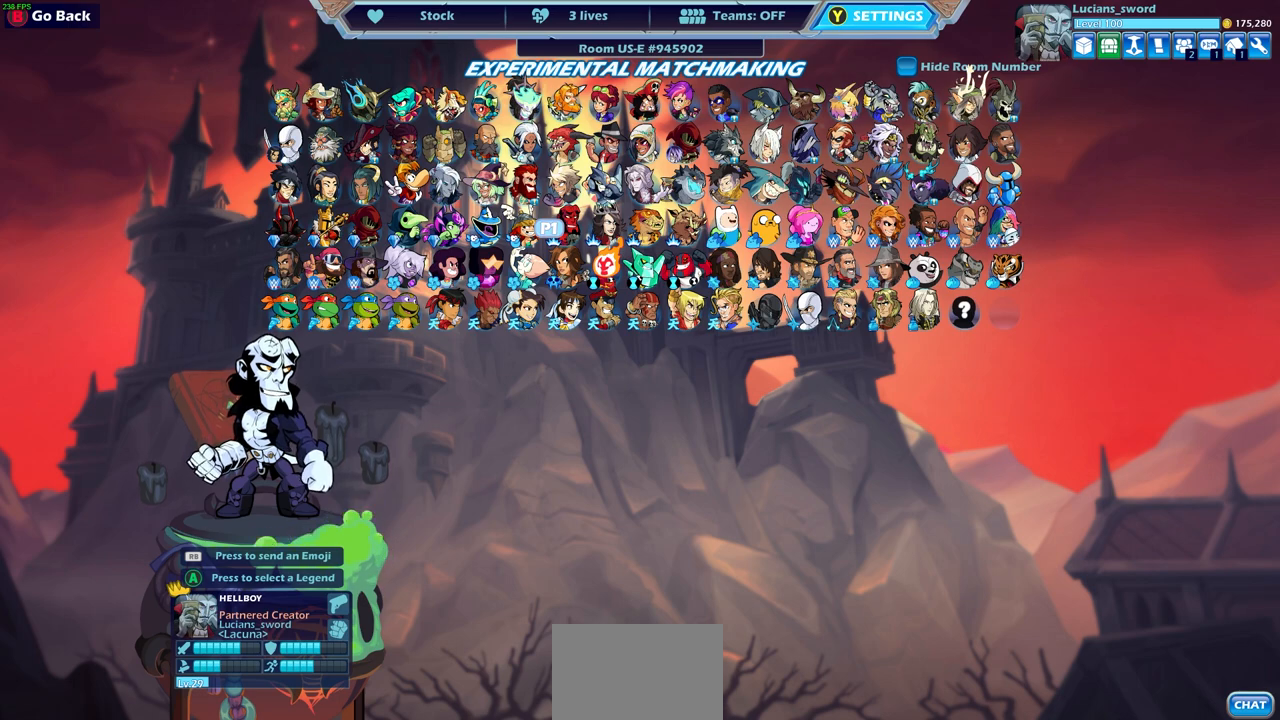
{"buttons": [], "left_stick": "center", "right_stick": "center", "events": []}
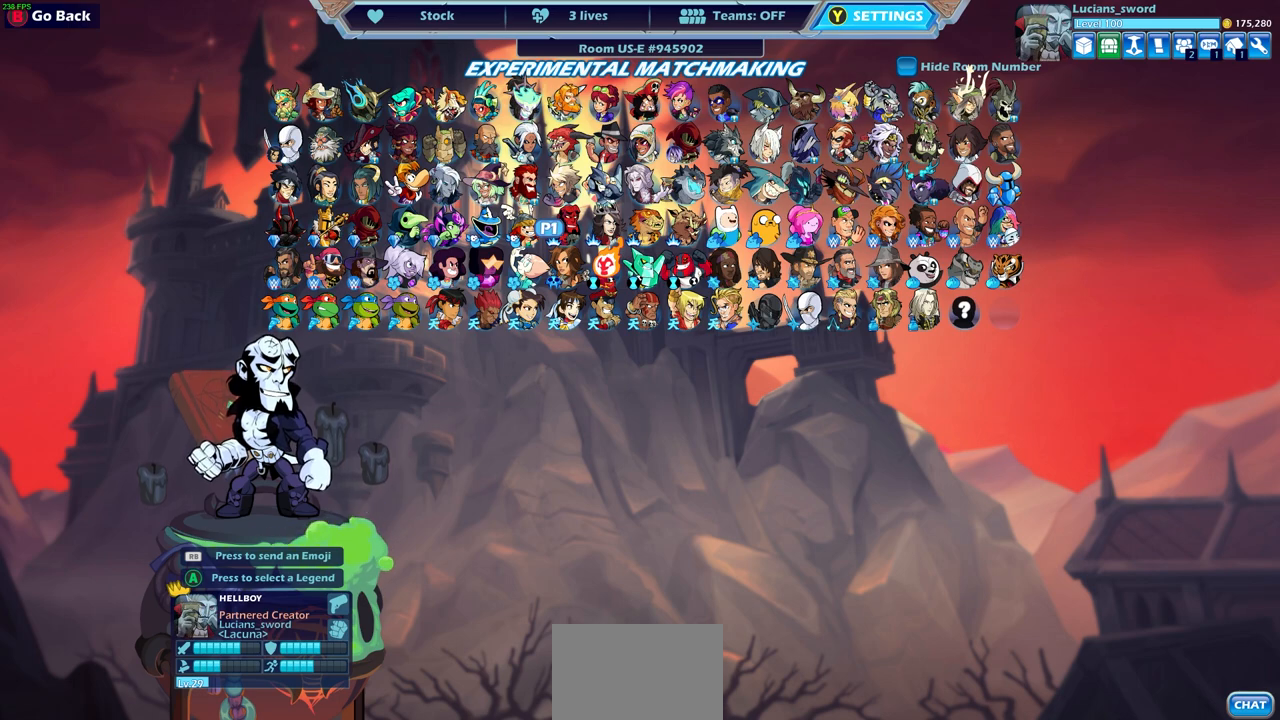
{"buttons": [], "left_stick": "center", "right_stick": "center", "events": []}
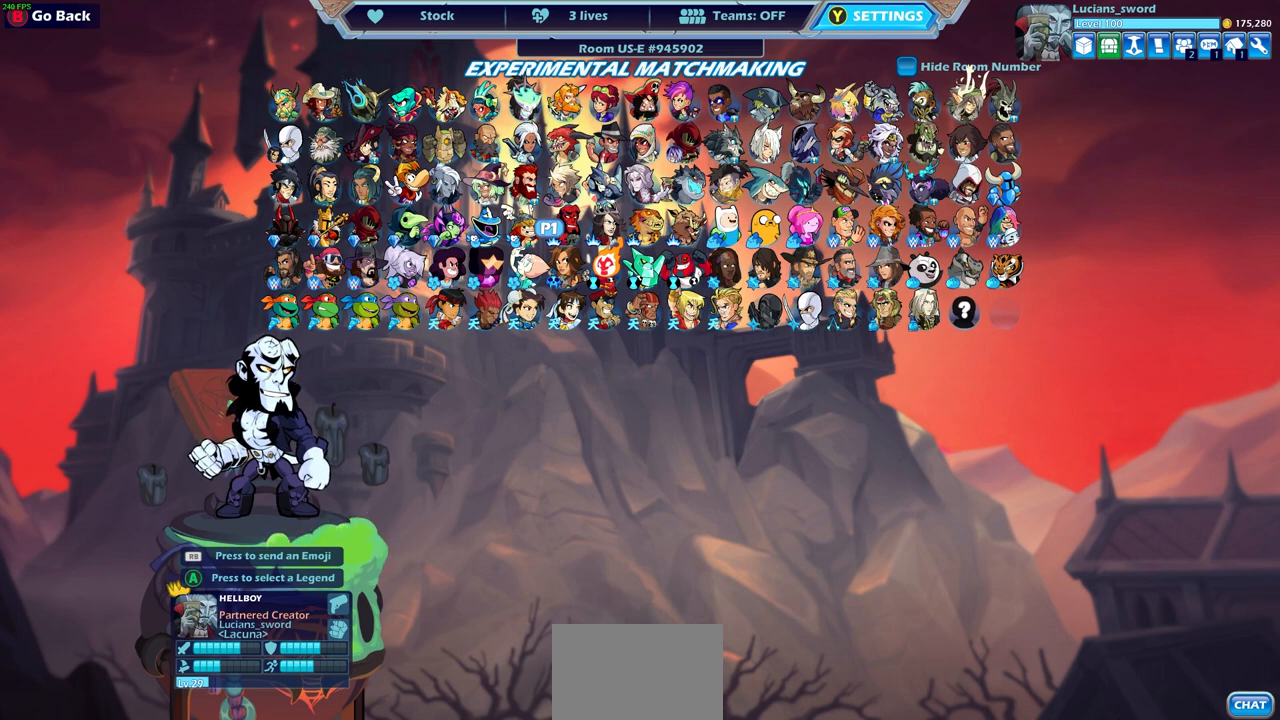
{"buttons": [], "left_stick": "center", "right_stick": "center", "events": []}
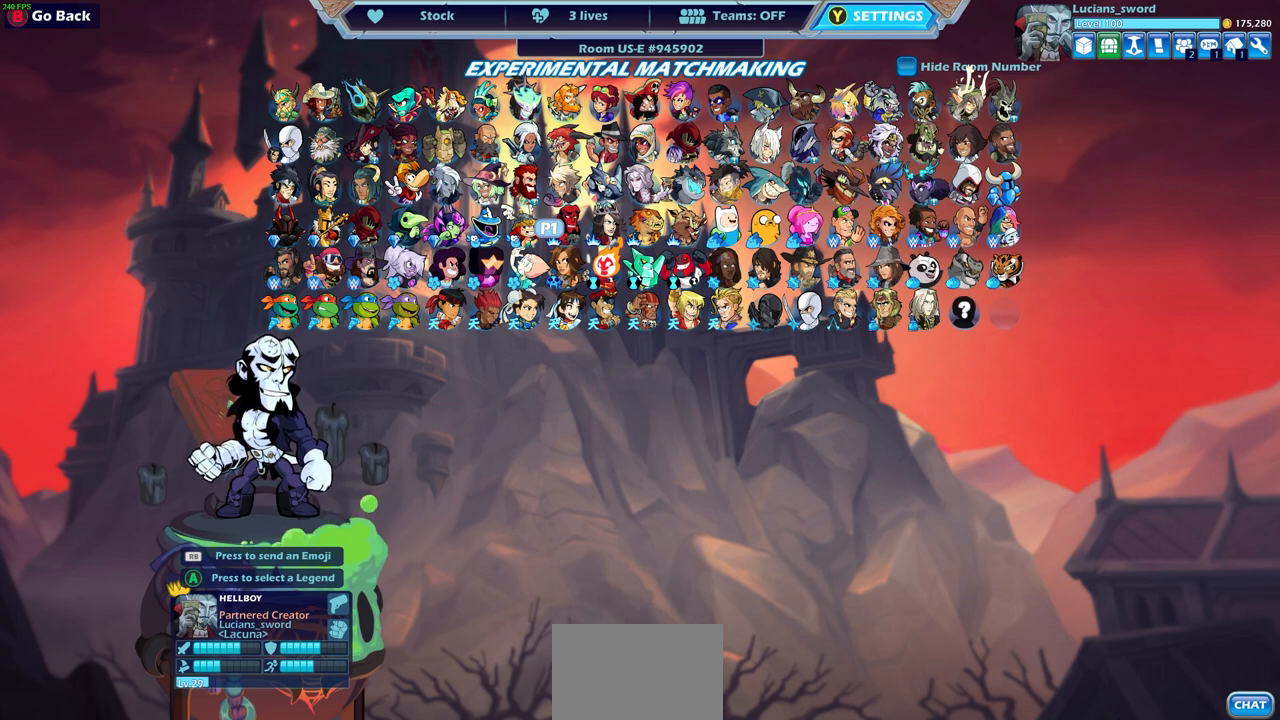
{"buttons": [], "left_stick": "center", "right_stick": "center", "events": [[83, "DPAD_LEFT", "down"], [217, "DPAD_LEFT", "up"], [317, "DPAD_LEFT", "down"], [400, "DPAD_LEFT", "up"]]}
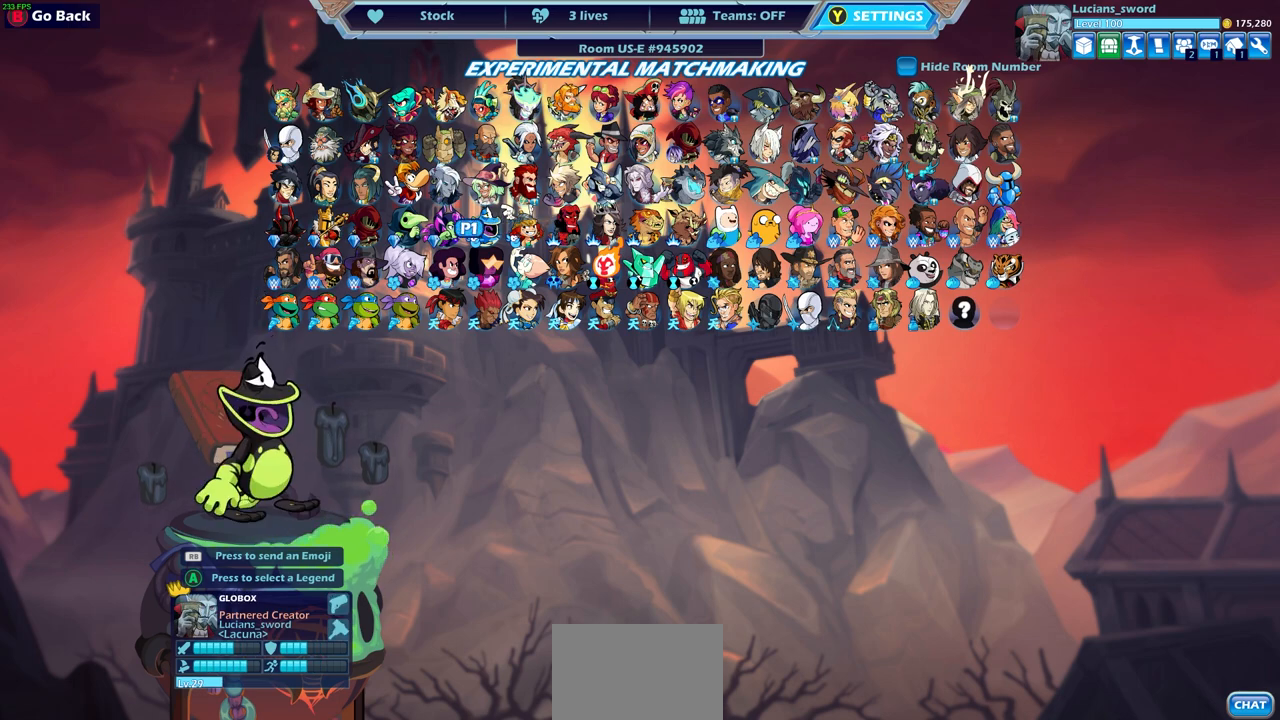
{"buttons": [], "left_stick": "center", "right_stick": "center", "events": [[17, "DPAD_LEFT", "down"], [100, "DPAD_LEFT", "up"]]}
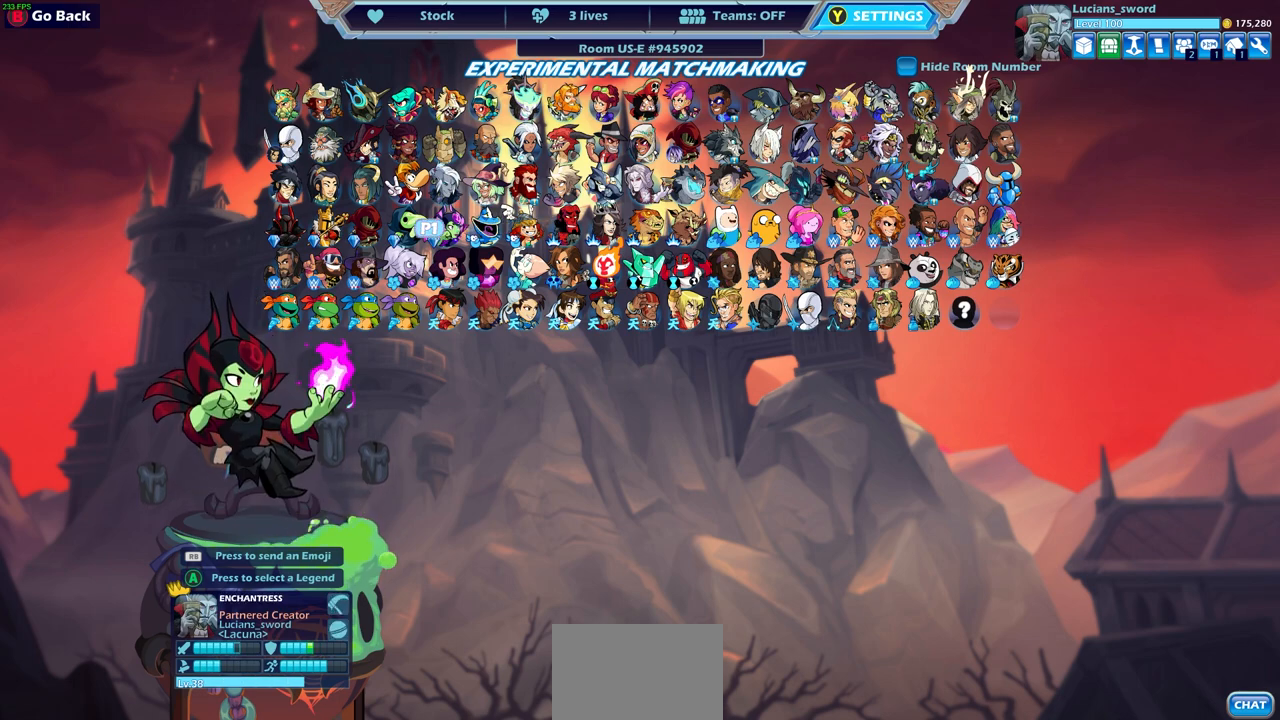
{"buttons": ["DPAD_LEFT"], "left_stick": "center", "right_stick": "center", "events": [[417, "DPAD_LEFT", "down"]]}
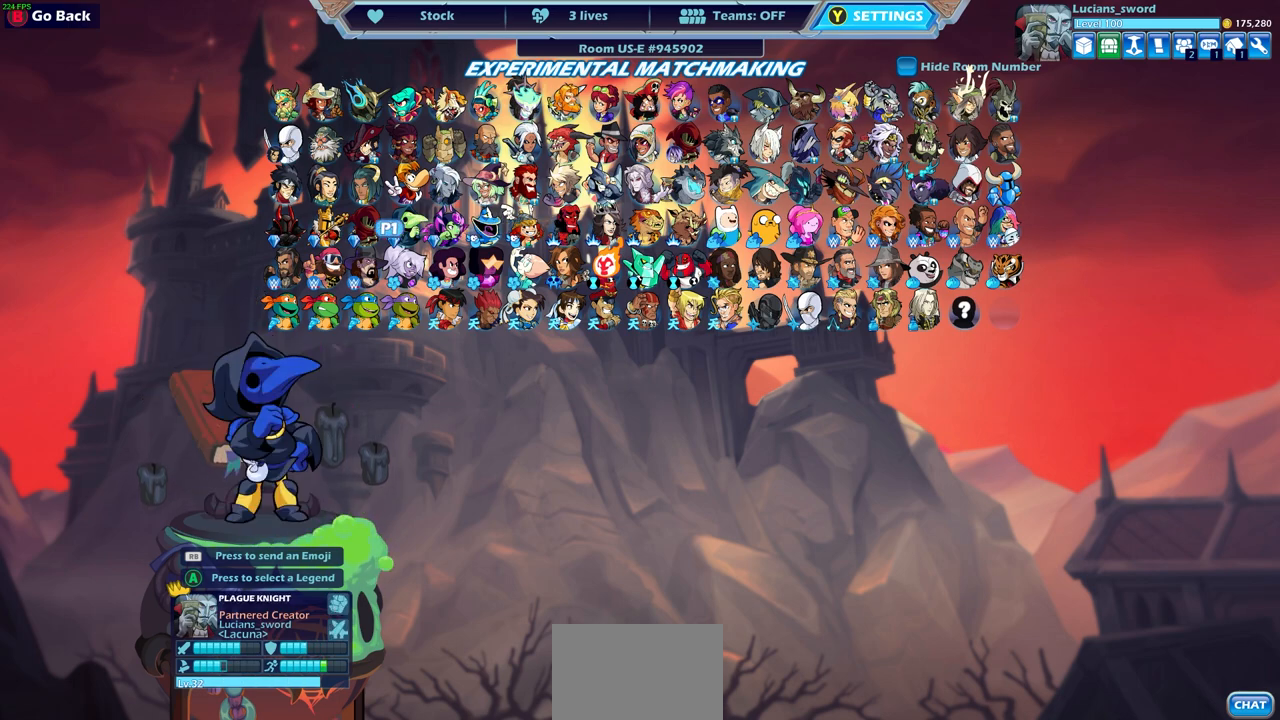
{"buttons": [], "left_stick": "center", "right_stick": "center", "events": [[17, "DPAD_LEFT", "up"]]}
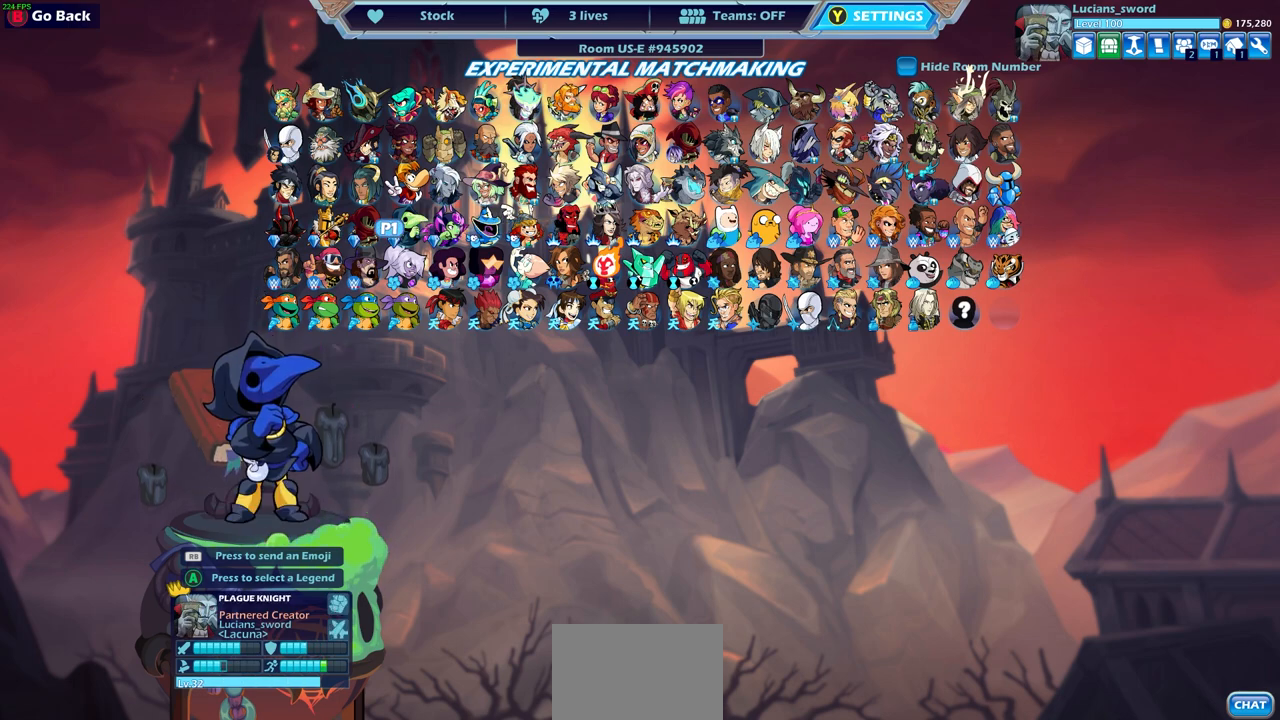
{"buttons": [], "left_stick": "center", "right_stick": "center", "events": []}
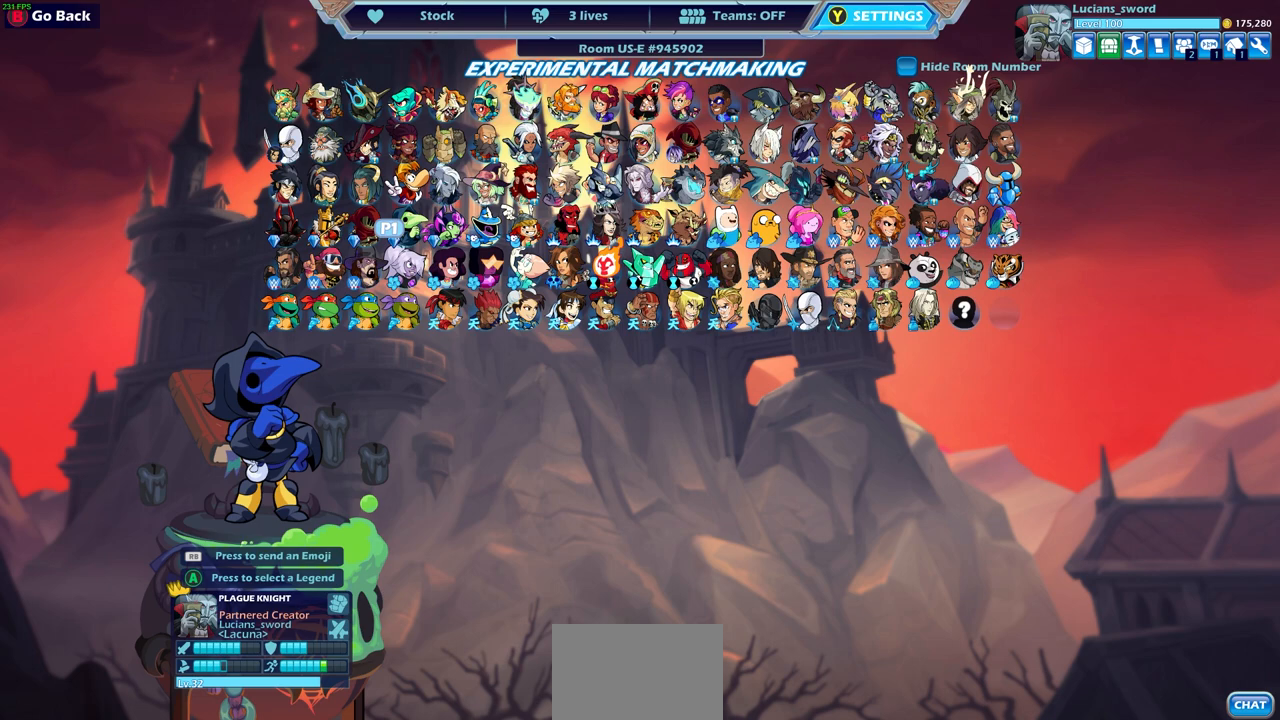
{"buttons": ["DPAD_LEFT"], "left_stick": "center", "right_stick": "center", "events": [[450, "DPAD_LEFT", "down"]]}
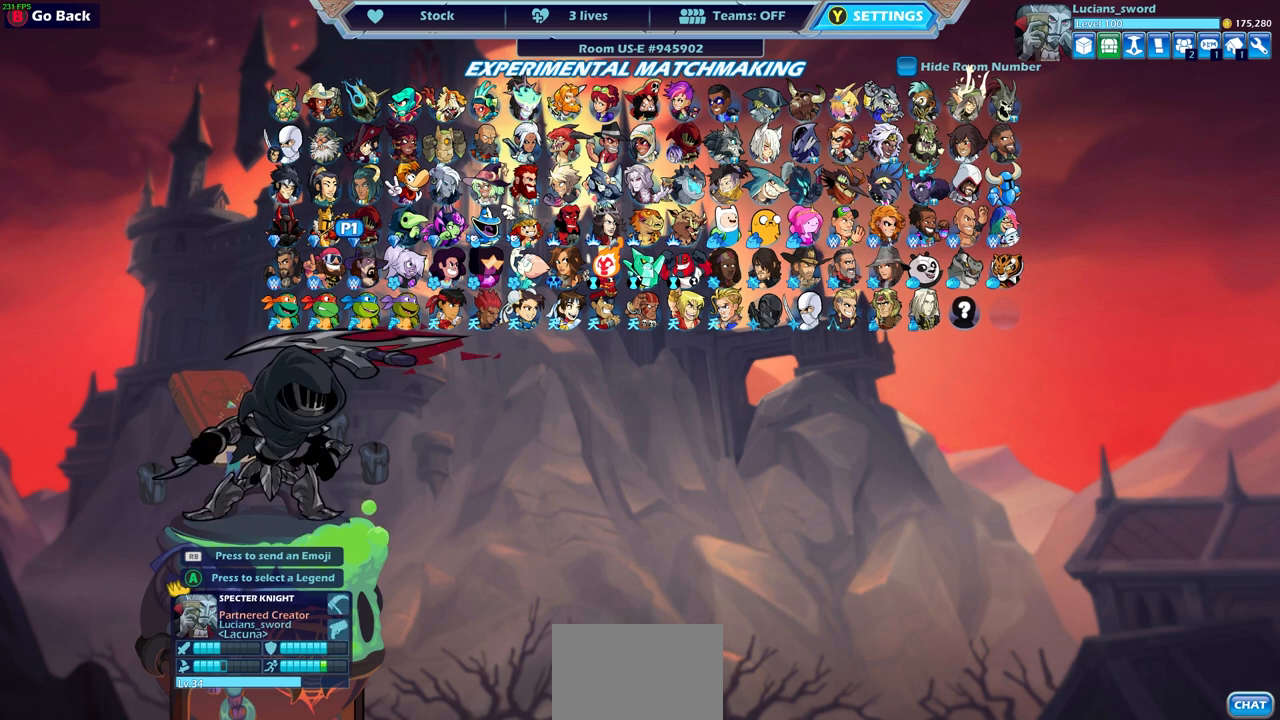
{"buttons": ["DPAD_LEFT"], "left_stick": "center", "right_stick": "center", "events": [[50, "DPAD_LEFT", "up"], [250, "DPAD_LEFT", "down"], [350, "DPAD_LEFT", "up"], [433, "DPAD_LEFT", "down"]]}
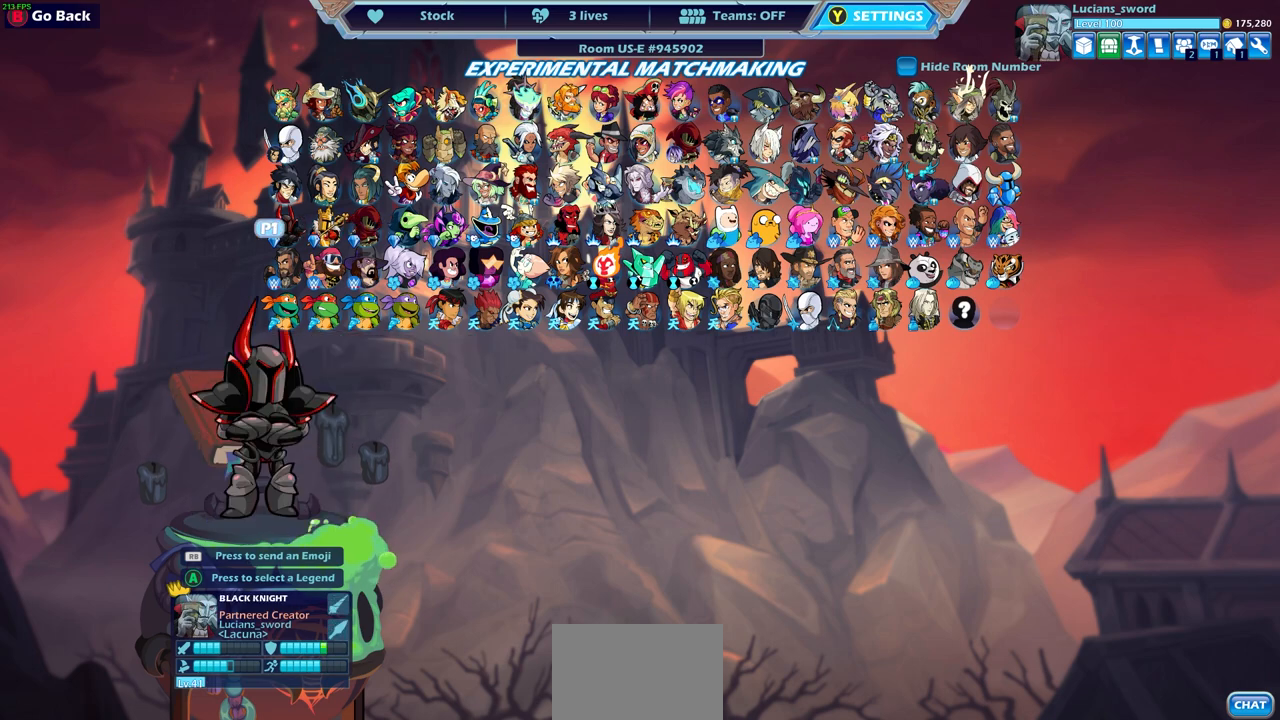
{"buttons": [], "left_stick": "center", "right_stick": "center", "events": [[17, "DPAD_LEFT", "up"], [100, "DPAD_LEFT", "down"], [200, "DPAD_LEFT", "up"], [267, "DPAD_LEFT", "down"], [350, "DPAD_LEFT", "up"], [417, "DPAD_LEFT", "down"], [500, "DPAD_LEFT", "up"]]}
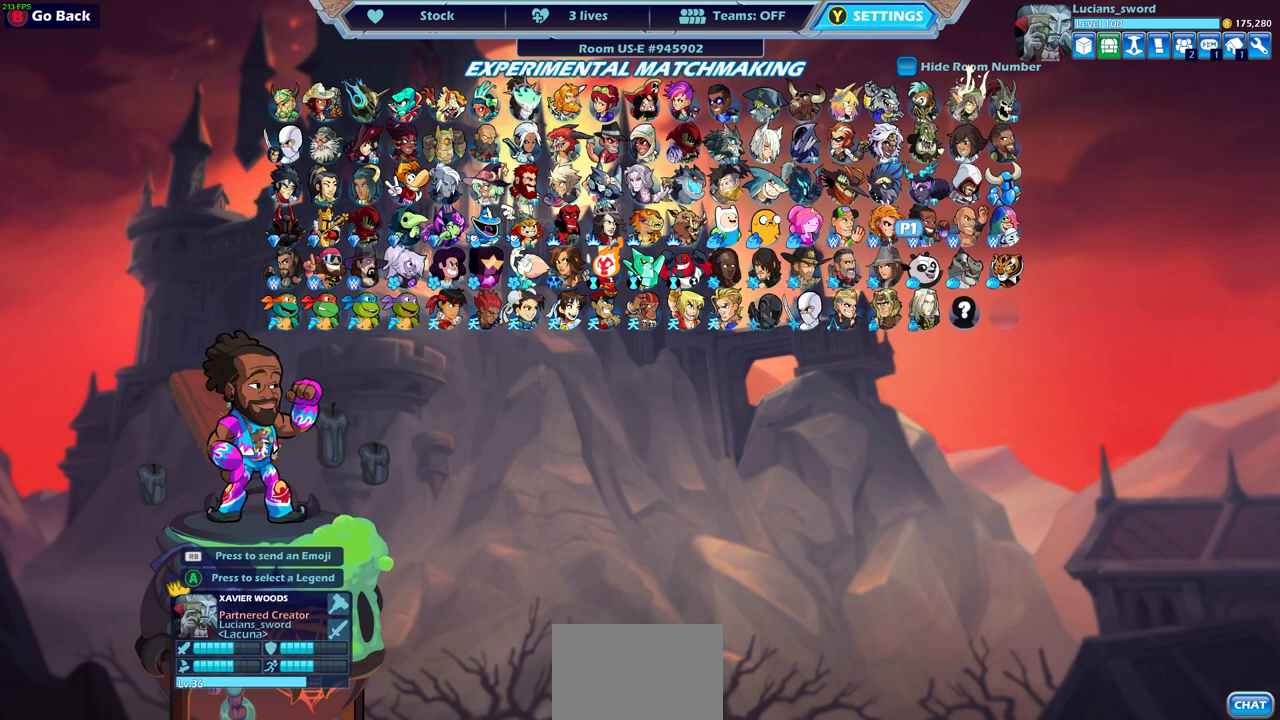
{"buttons": ["DPAD_LEFT"], "left_stick": "center", "right_stick": "center", "events": [[83, "DPAD_LEFT", "down"], [150, "DPAD_LEFT", "up"], [250, "DPAD_LEFT", "down"], [333, "DPAD_LEFT", "up"], [433, "DPAD_LEFT", "down"]]}
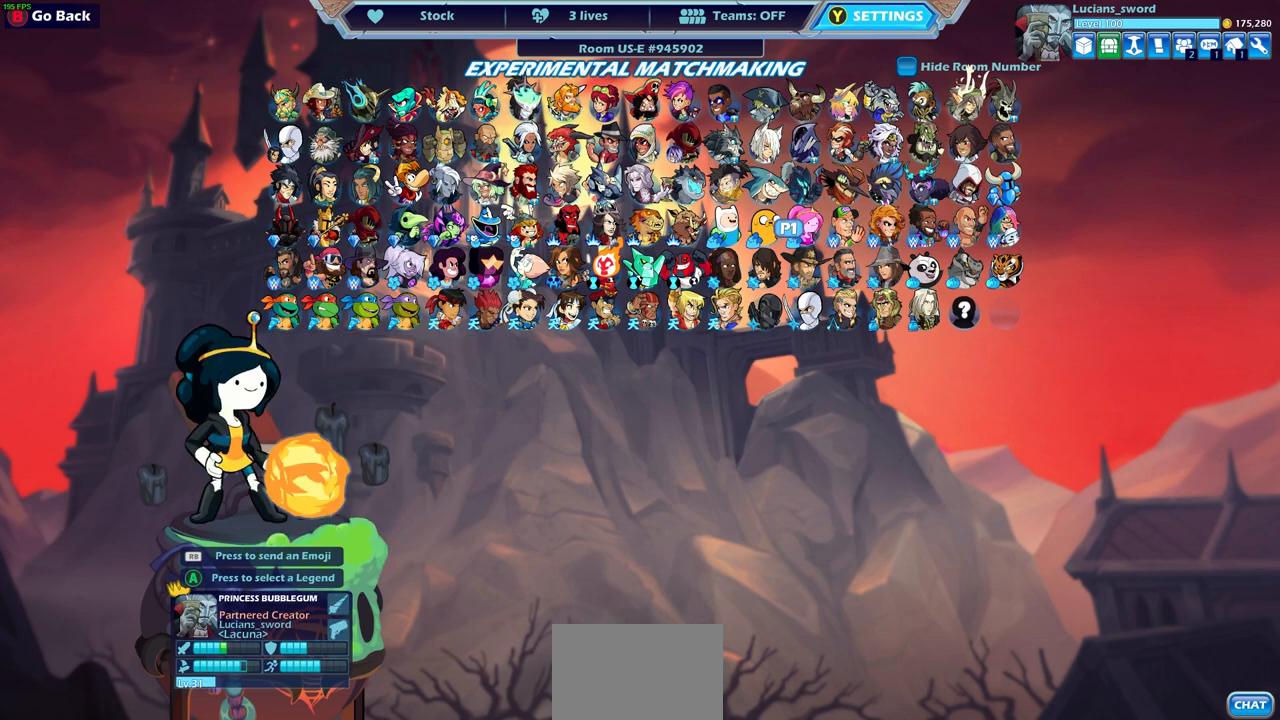
{"buttons": [], "left_stick": "center", "right_stick": "center", "events": [[33, "DPAD_LEFT", "up"], [100, "DPAD_LEFT", "down"], [200, "DPAD_LEFT", "up"], [283, "DPAD_LEFT", "down"], [367, "DPAD_LEFT", "up"]]}
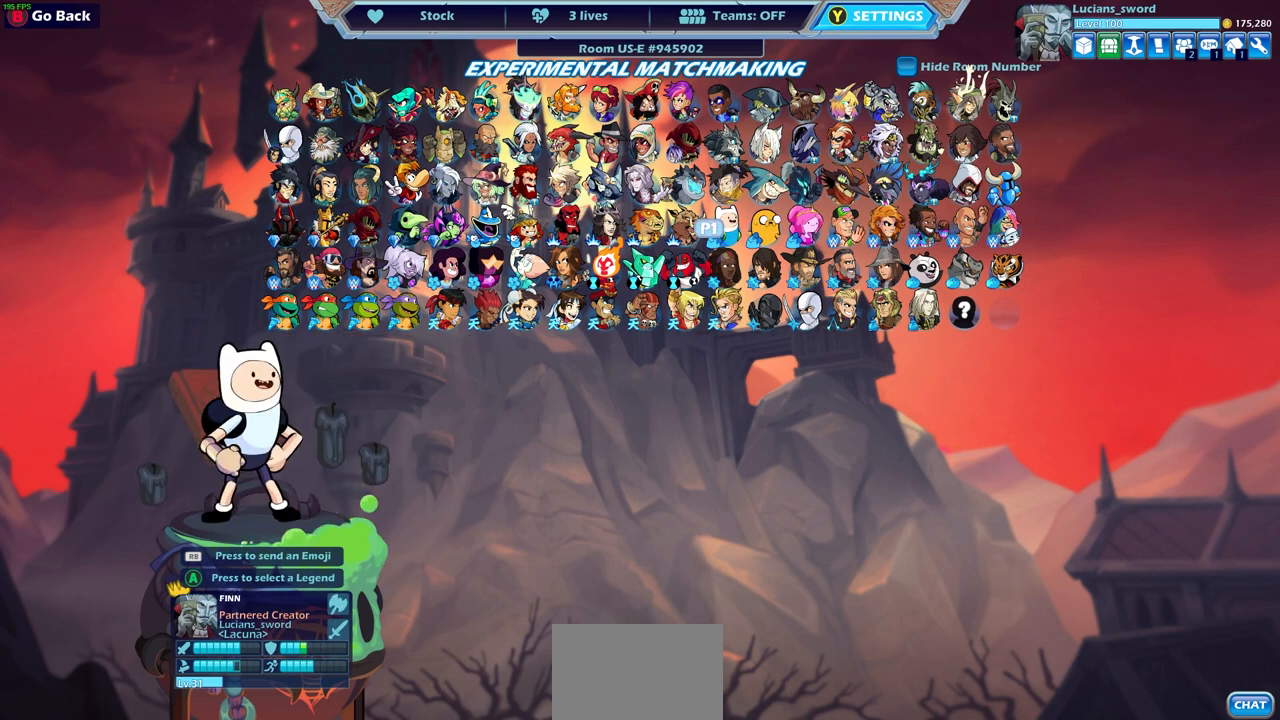
{"buttons": ["DPAD_LEFT"], "left_stick": "center", "right_stick": "center", "events": [[433, "DPAD_LEFT", "down"]]}
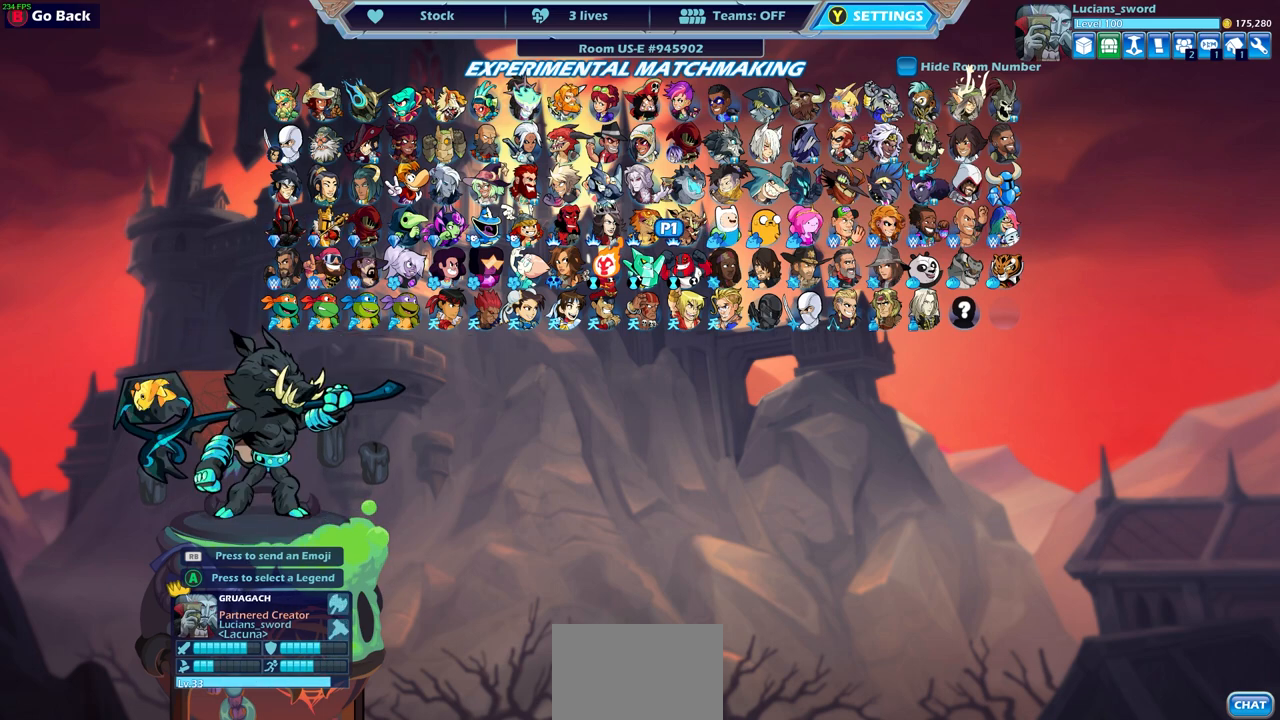
{"buttons": [], "left_stick": "center", "right_stick": "center", "events": [[33, "DPAD_LEFT", "up"], [183, "DPAD_LEFT", "down"], [267, "DPAD_LEFT", "up"], [367, "DPAD_LEFT", "down"], [467, "DPAD_LEFT", "up"]]}
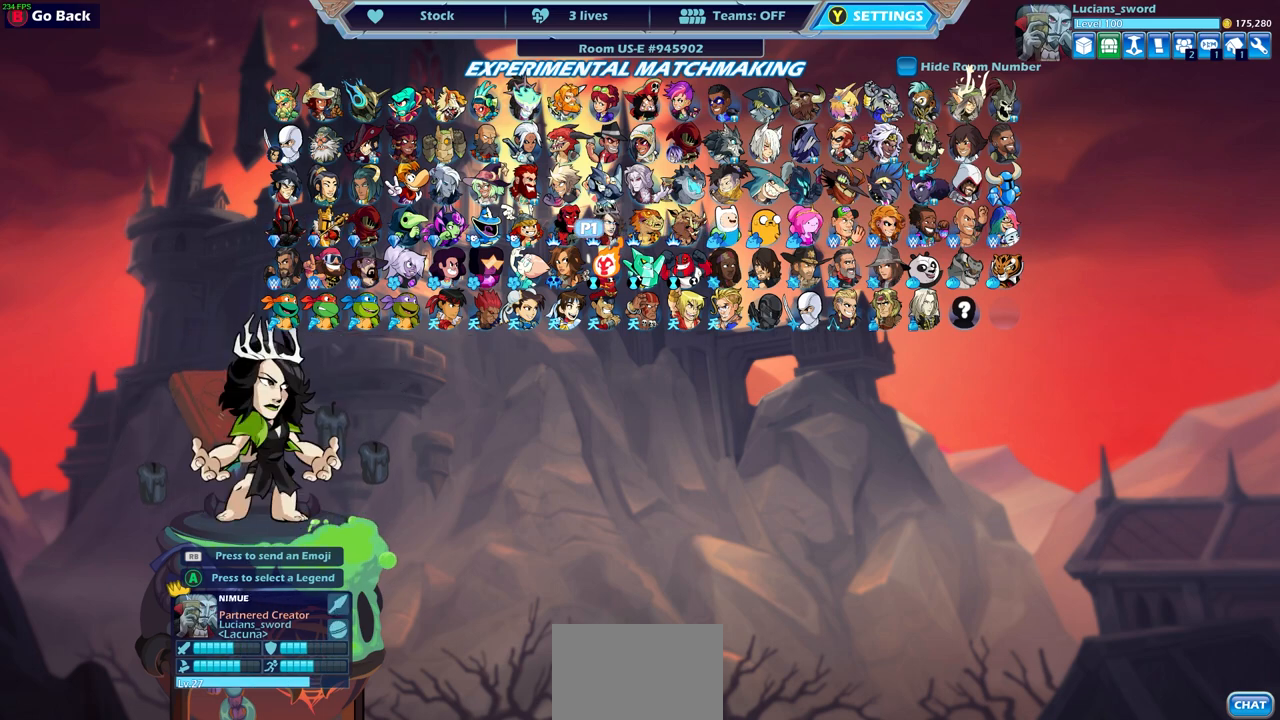
{"buttons": [], "left_stick": "center", "right_stick": "center", "events": [[83, "DPAD_LEFT", "down"], [200, "DPAD_LEFT", "up"]]}
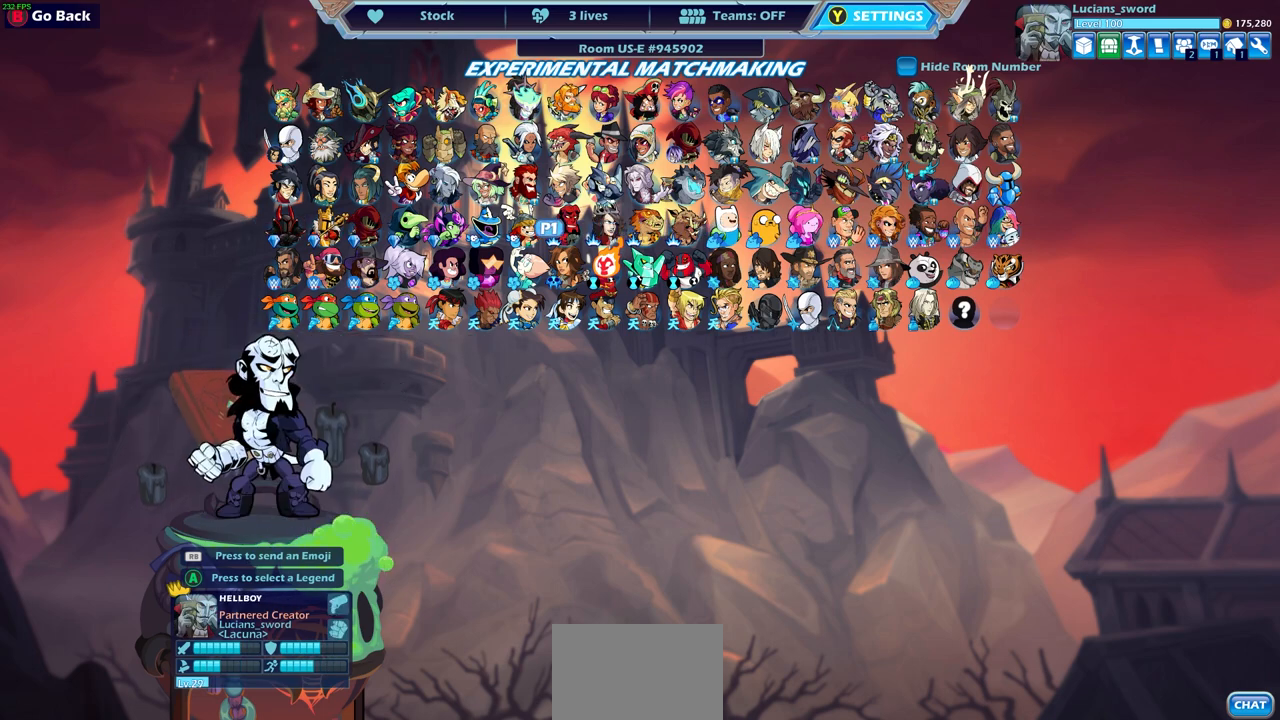
{"buttons": [], "left_stick": "center", "right_stick": "center", "events": [[217, "right_stick", "up-left"], [267, "right_stick", "center"]]}
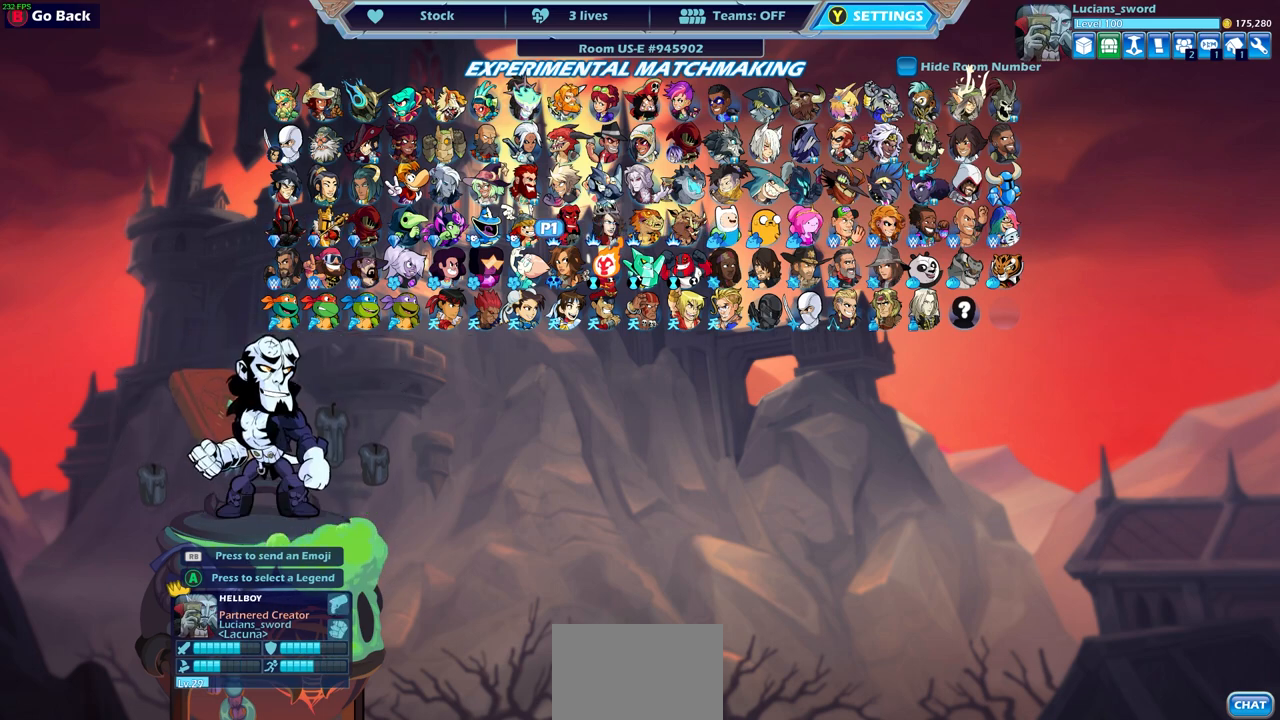
{"buttons": [], "left_stick": "center", "right_stick": "center", "events": []}
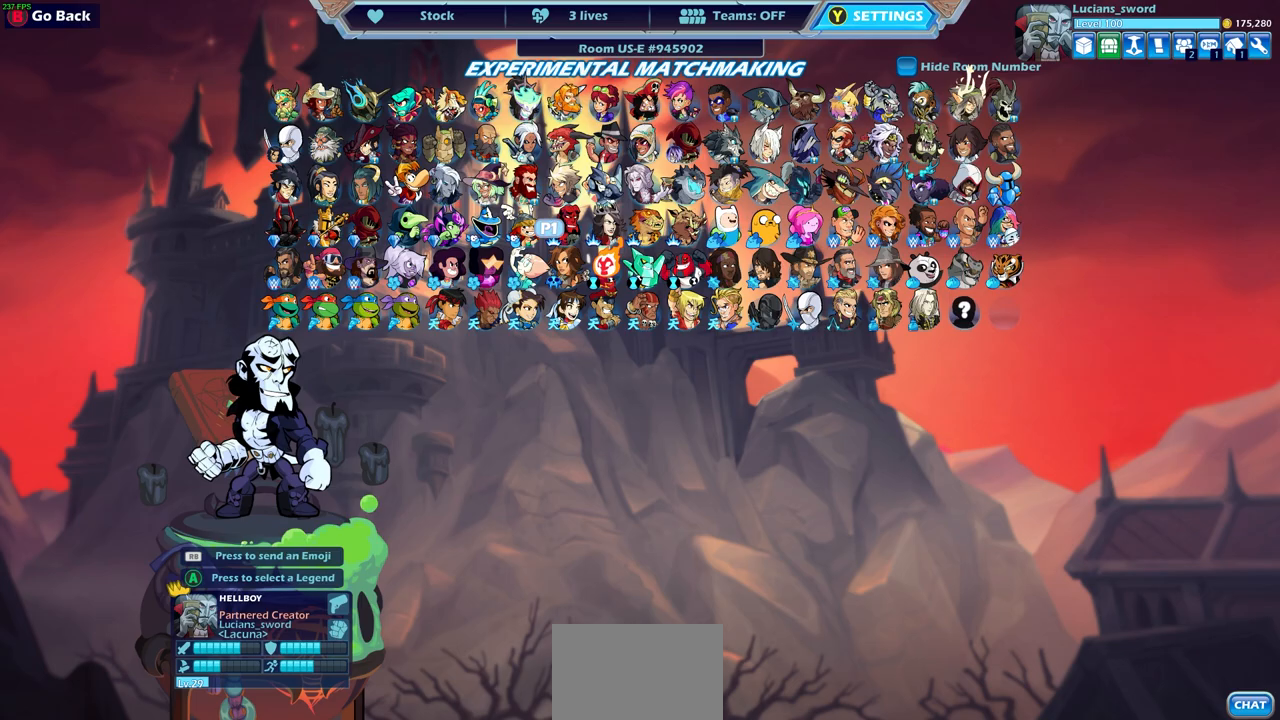
{"buttons": [], "left_stick": "center", "right_stick": "center", "events": []}